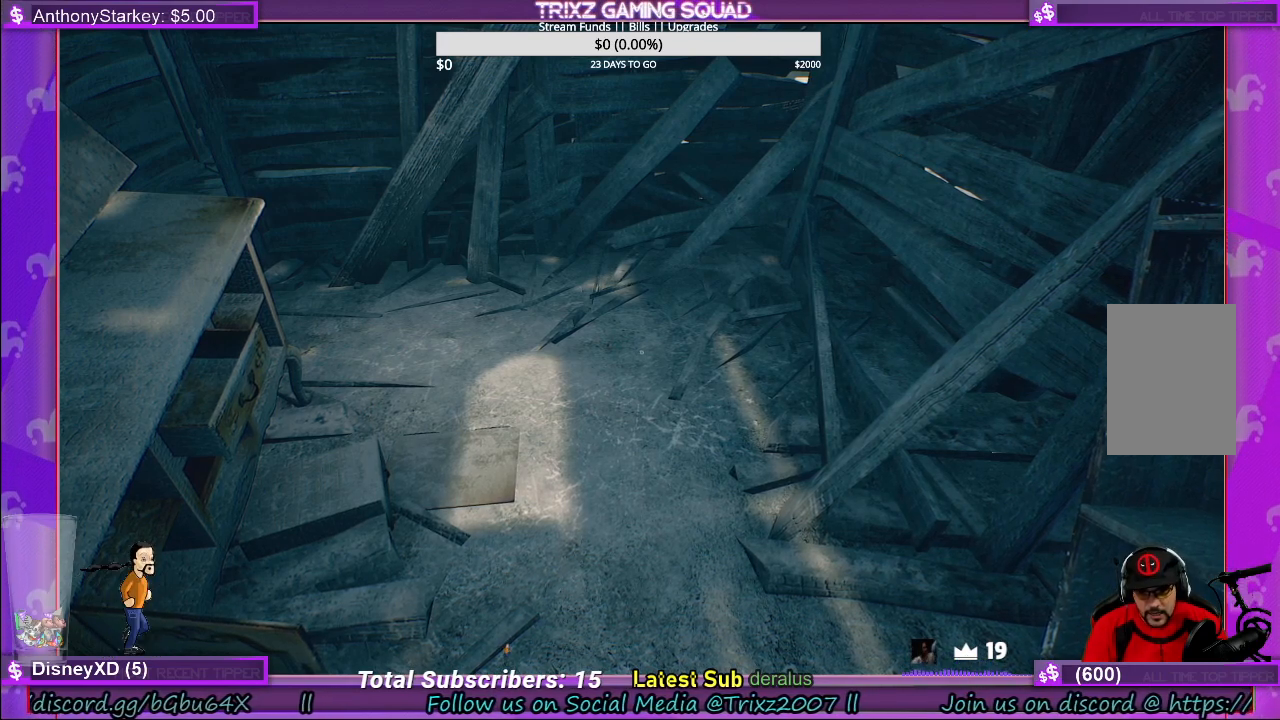
Gameplay with keyboard and mouse; each line is a JSON object with the keys and mouse buttons held at the frame after it. "events" lists presses ("down") and releases ("up") of "a", "ctrl", "d", "e", "f", "q", "r", "s", "shift", "space", "tab", "w", "mouse_left", "mouse_wheel", "mouse_right" and "mouse_mb4" between this image and that frame as [ms after this image, input, new state], when the widget could be followed in between. "mouse_left", "mouse_wheel", "mouse_right", "mouse_mb4" = the "left", "wheel", "right", "mb4" buttons of the "mouse" list. No other keys are recorded. "wheel" means that the mouse wheel is clicked or scrolled. Mouse movement is not recorded.
{"keys": [], "mouse": [], "events": []}
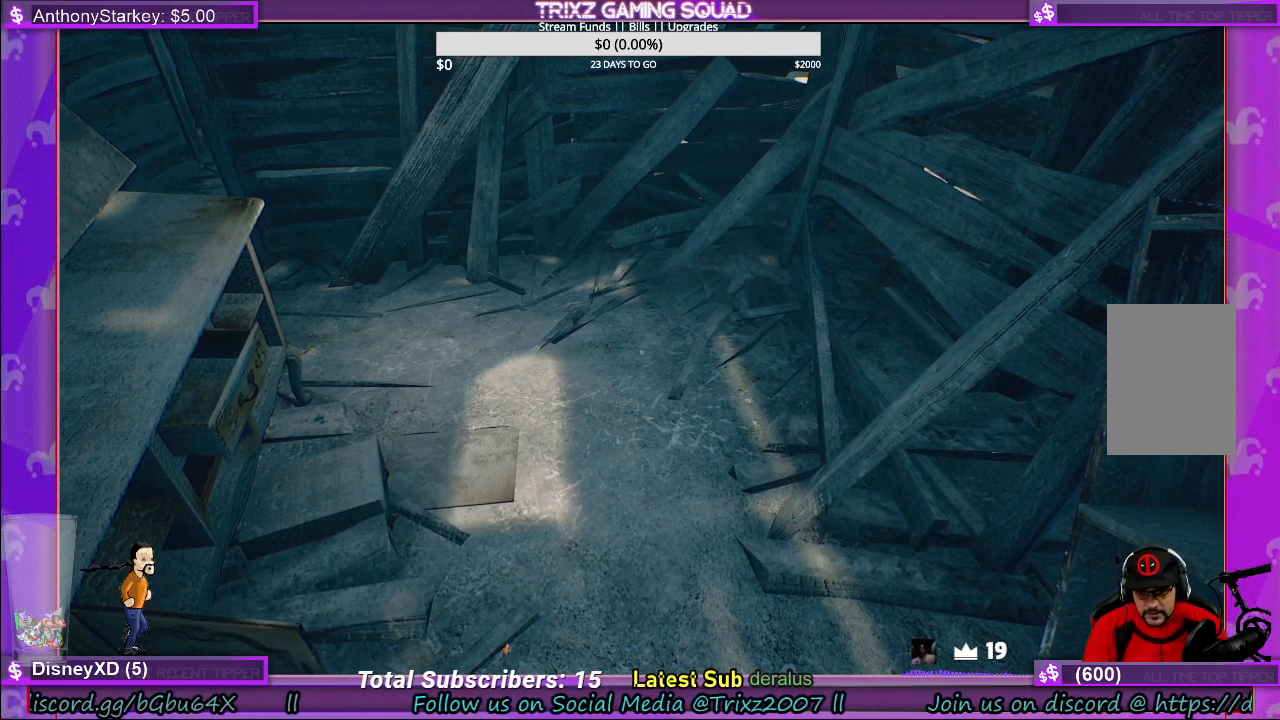
{"keys": [], "mouse": [], "events": [[34, "mouse_left", "down"], [117, "mouse_left", "up"], [167, "mouse_left", "down"], [267, "mouse_left", "up"]]}
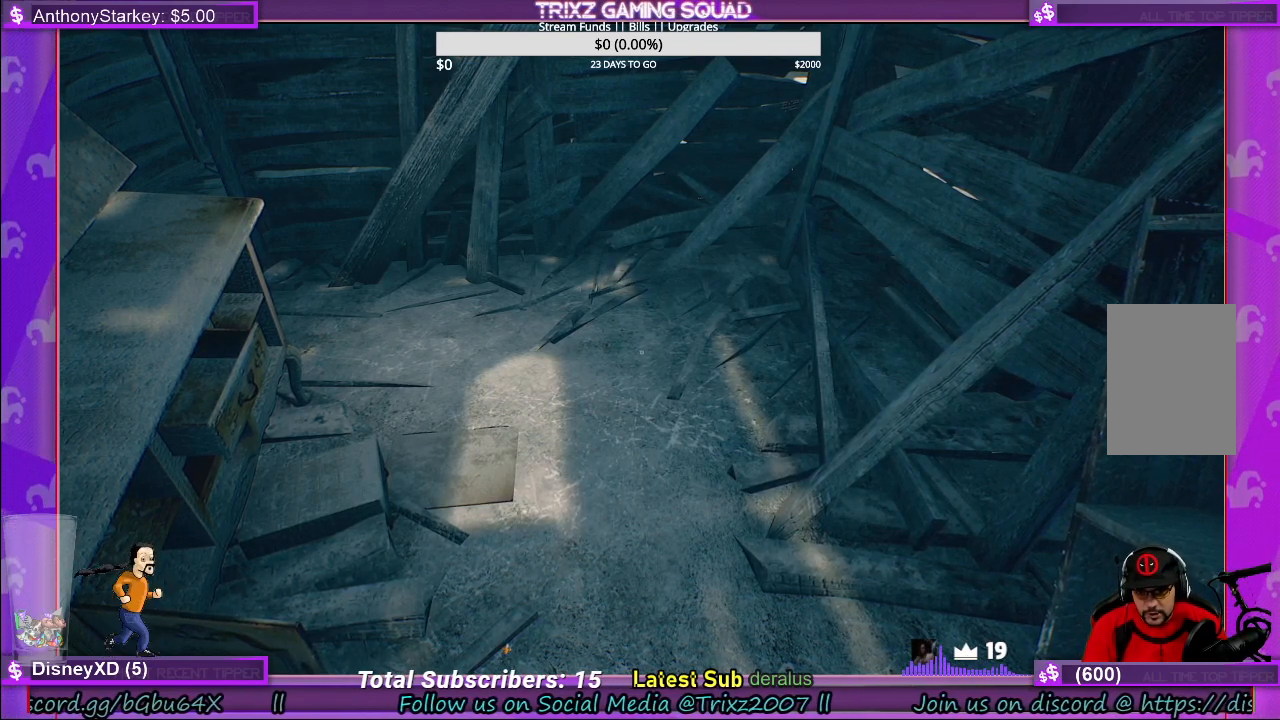
{"keys": [], "mouse": [], "events": []}
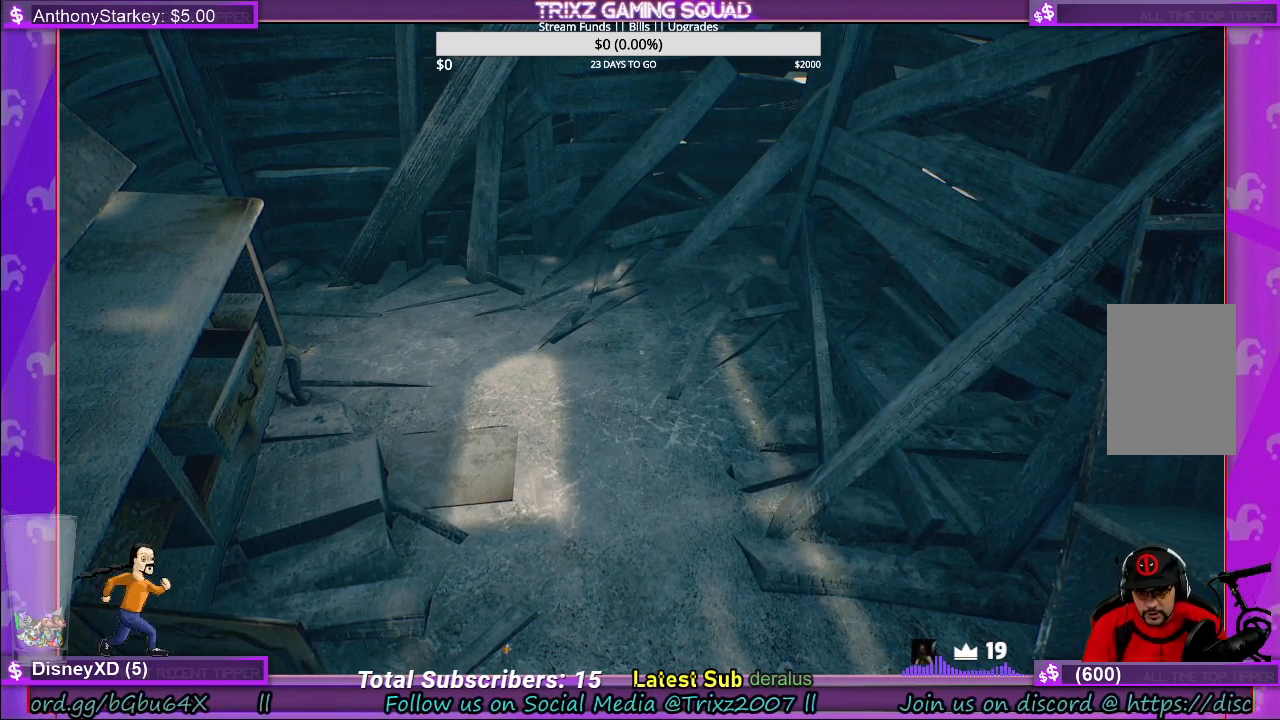
{"keys": [], "mouse": [], "events": []}
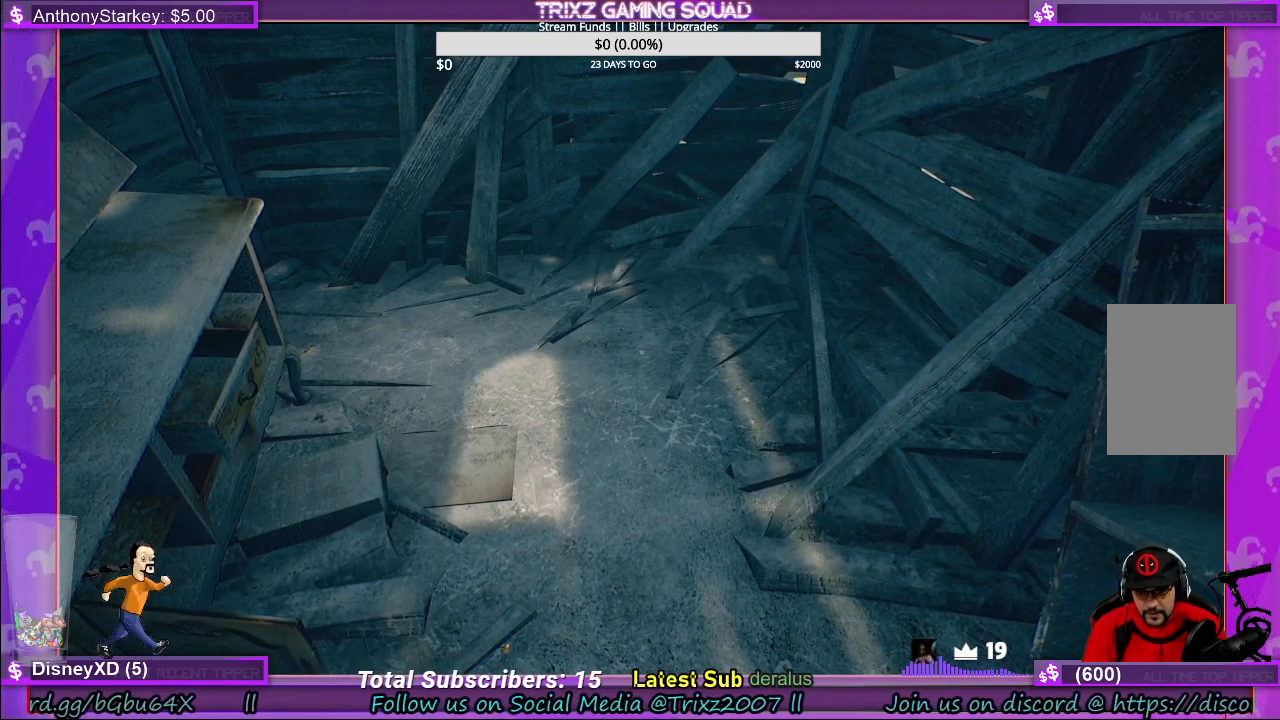
{"keys": [], "mouse": [], "events": []}
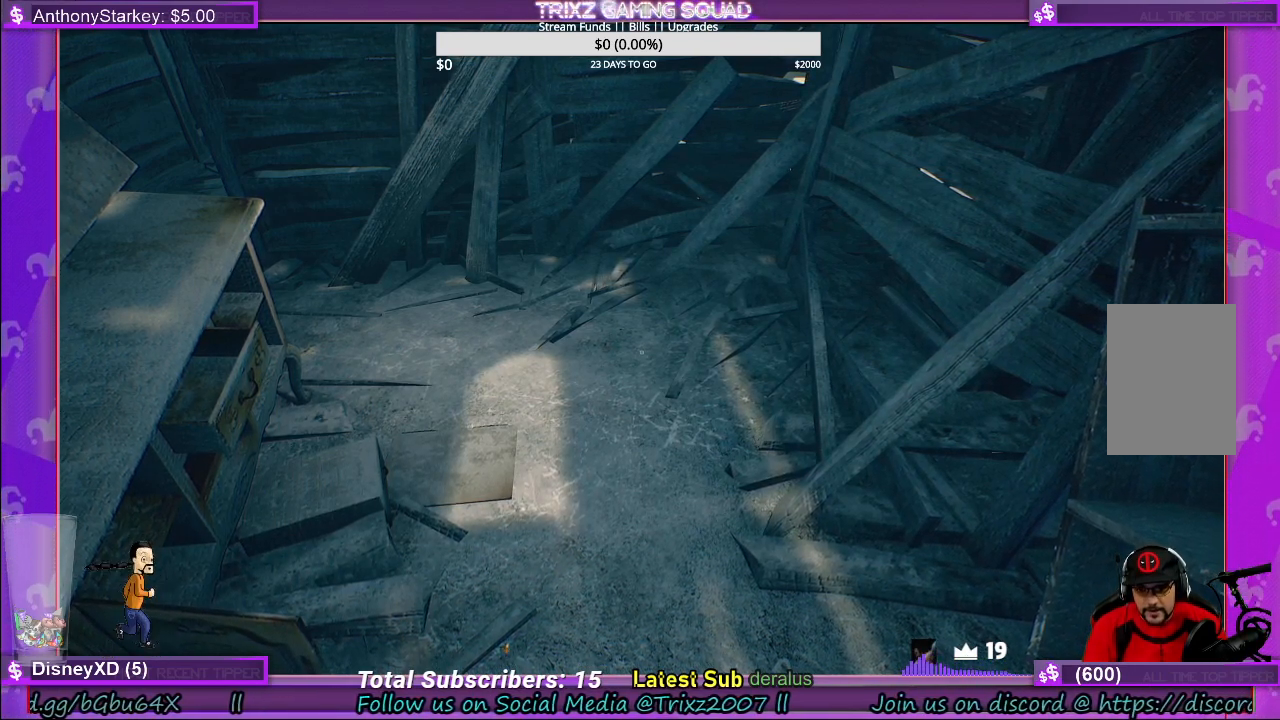
{"keys": [], "mouse": [], "events": []}
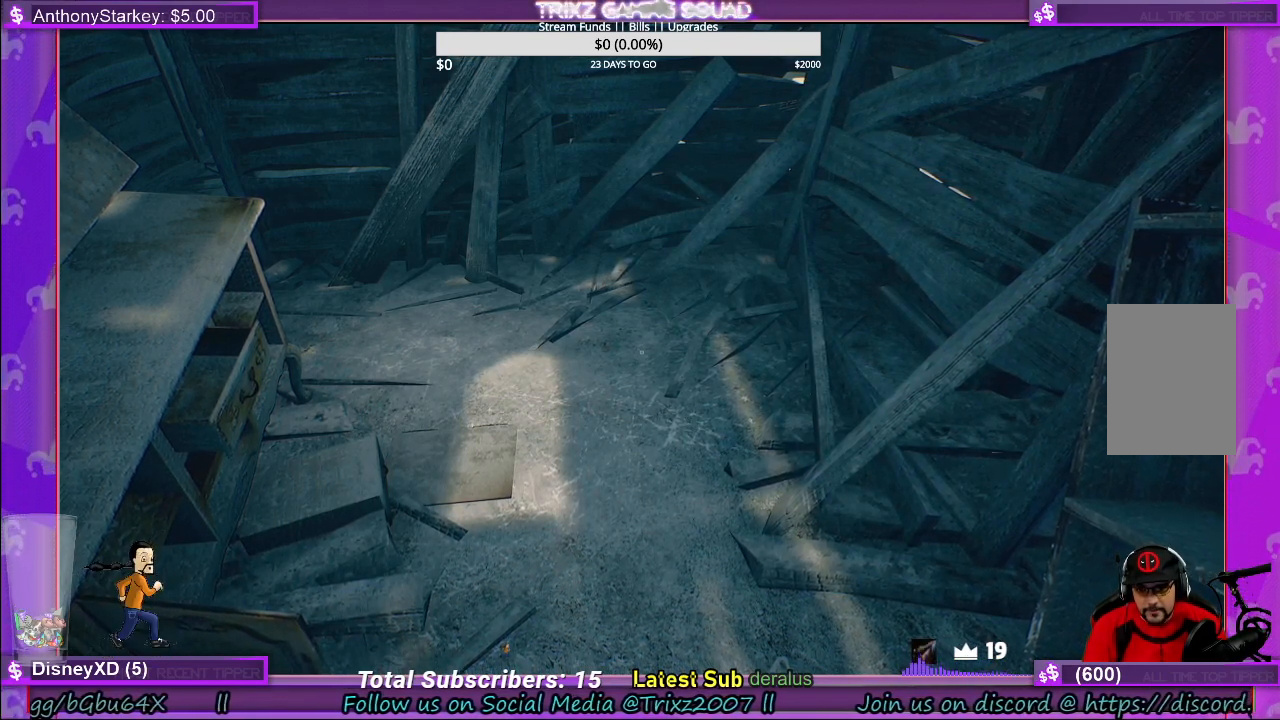
{"keys": [], "mouse": [], "events": []}
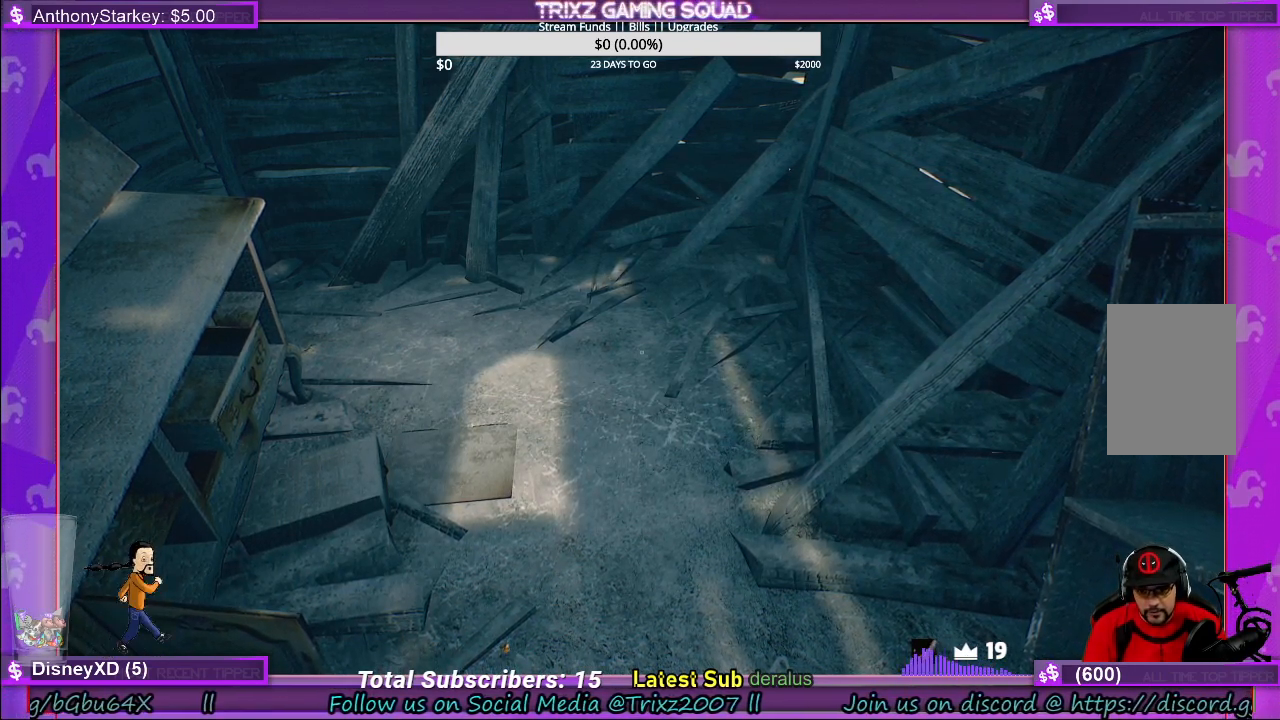
{"keys": [], "mouse": [], "events": []}
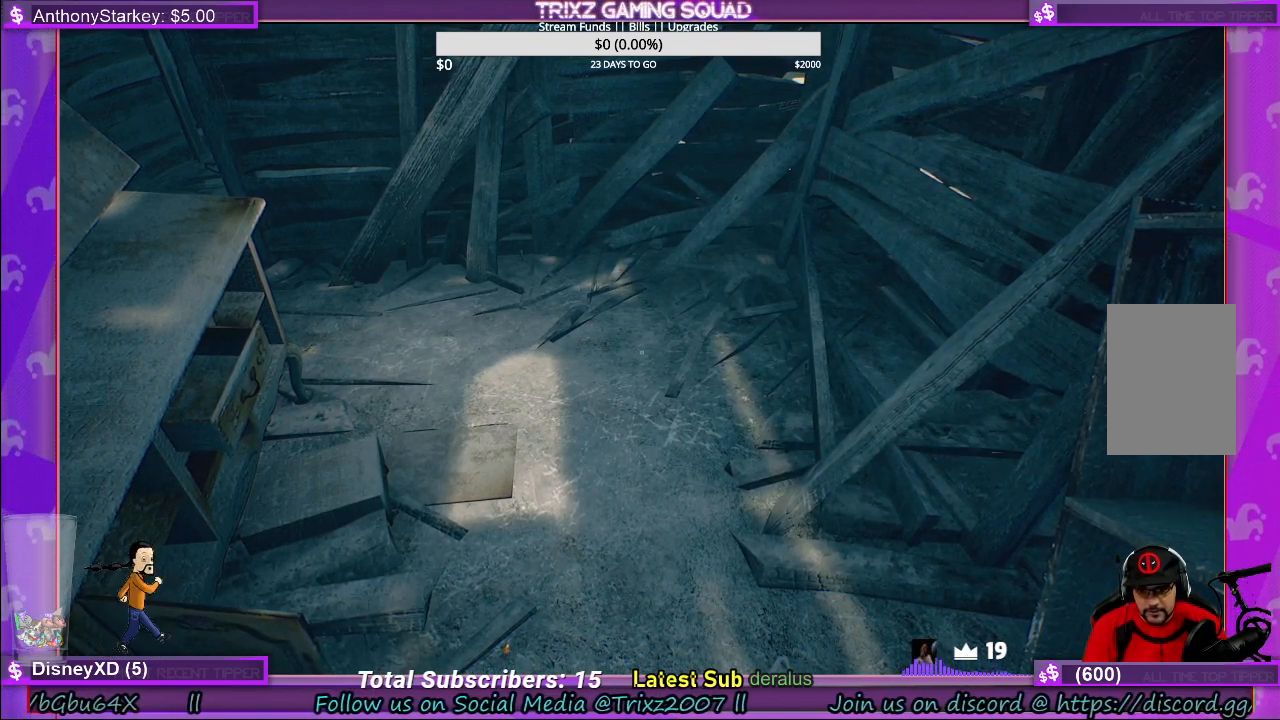
{"keys": [], "mouse": [], "events": []}
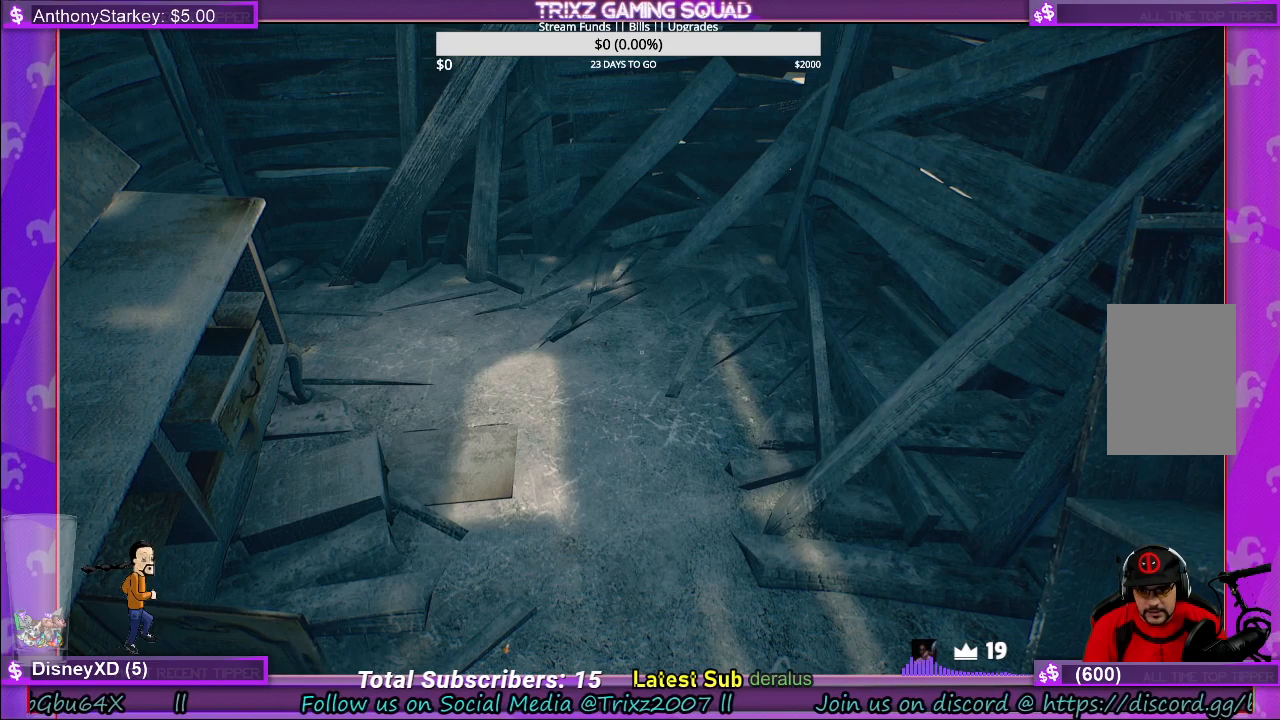
{"keys": [], "mouse": ["left"], "events": [[450, "mouse_left", "down"]]}
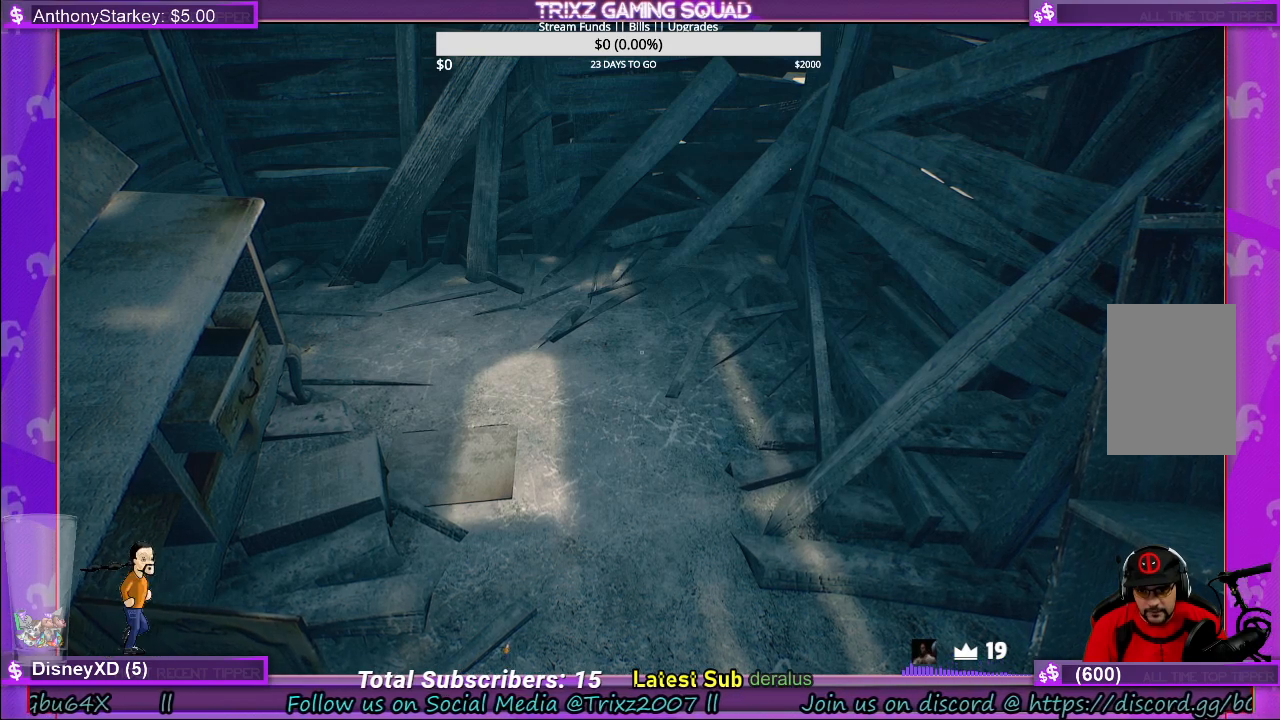
{"keys": [], "mouse": [], "events": [[34, "mouse_left", "up"], [84, "mouse_left", "down"], [184, "mouse_left", "up"]]}
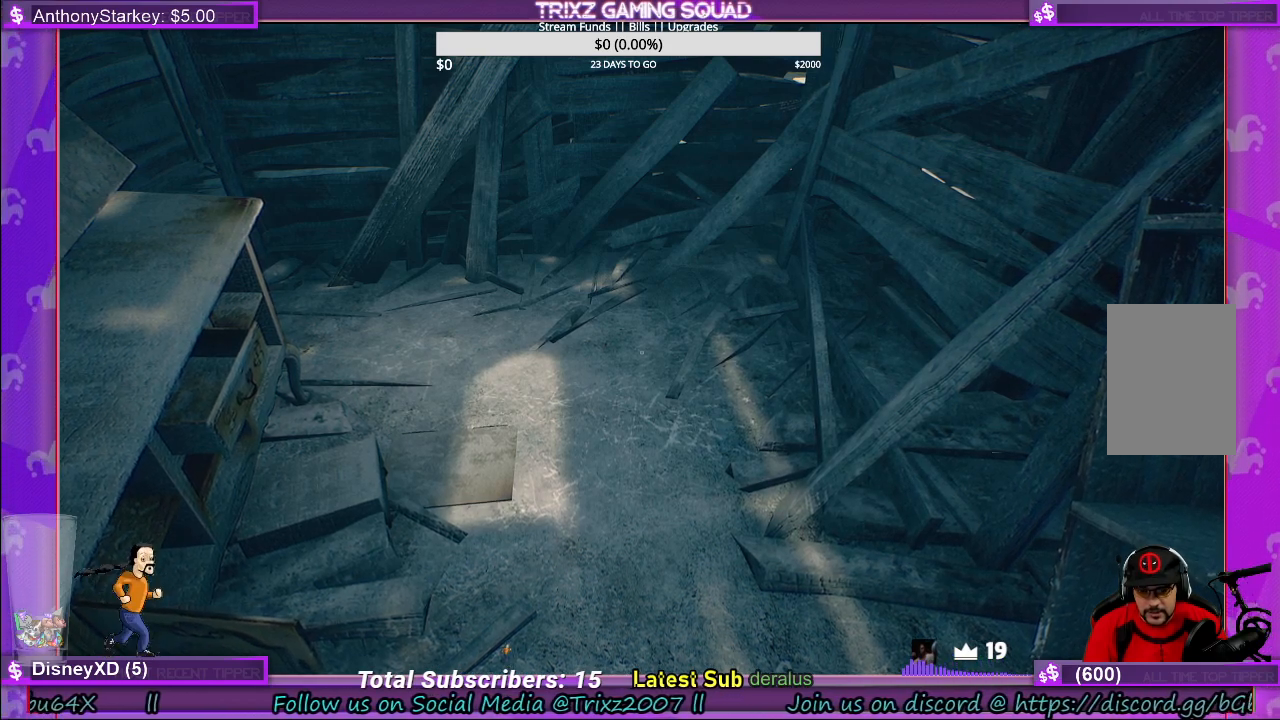
{"keys": [], "mouse": [], "events": []}
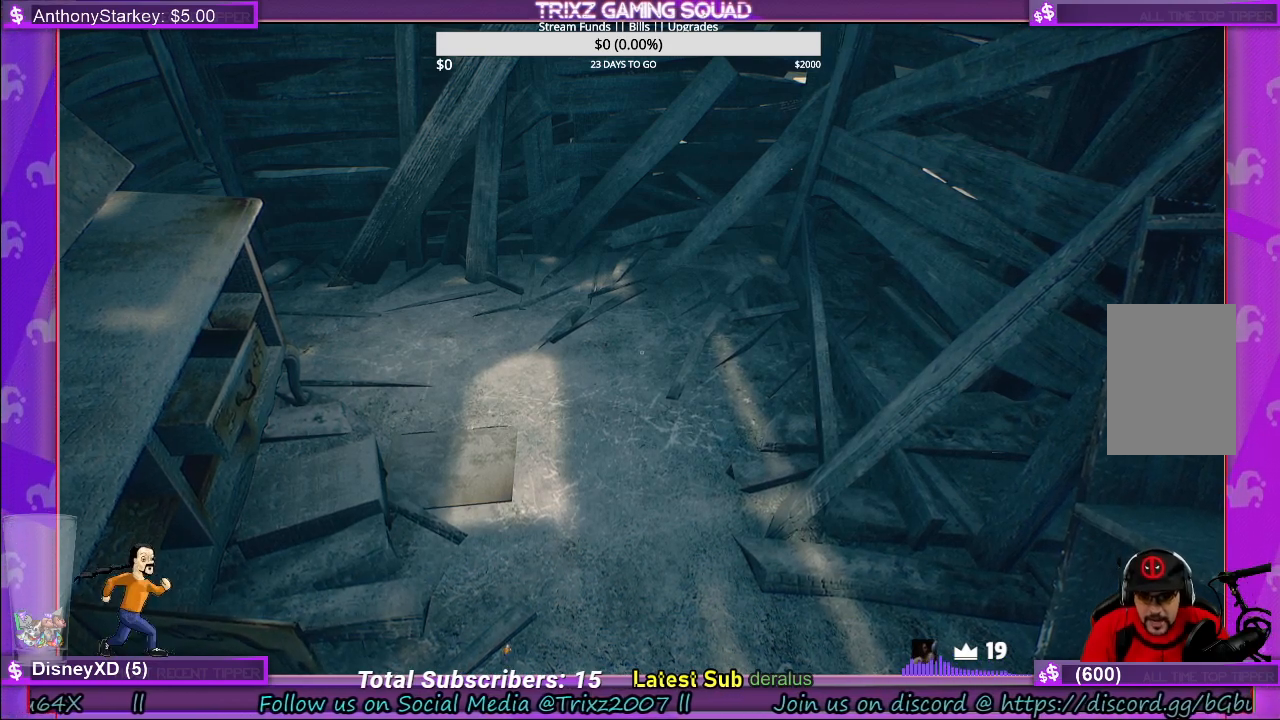
{"keys": [], "mouse": [], "events": []}
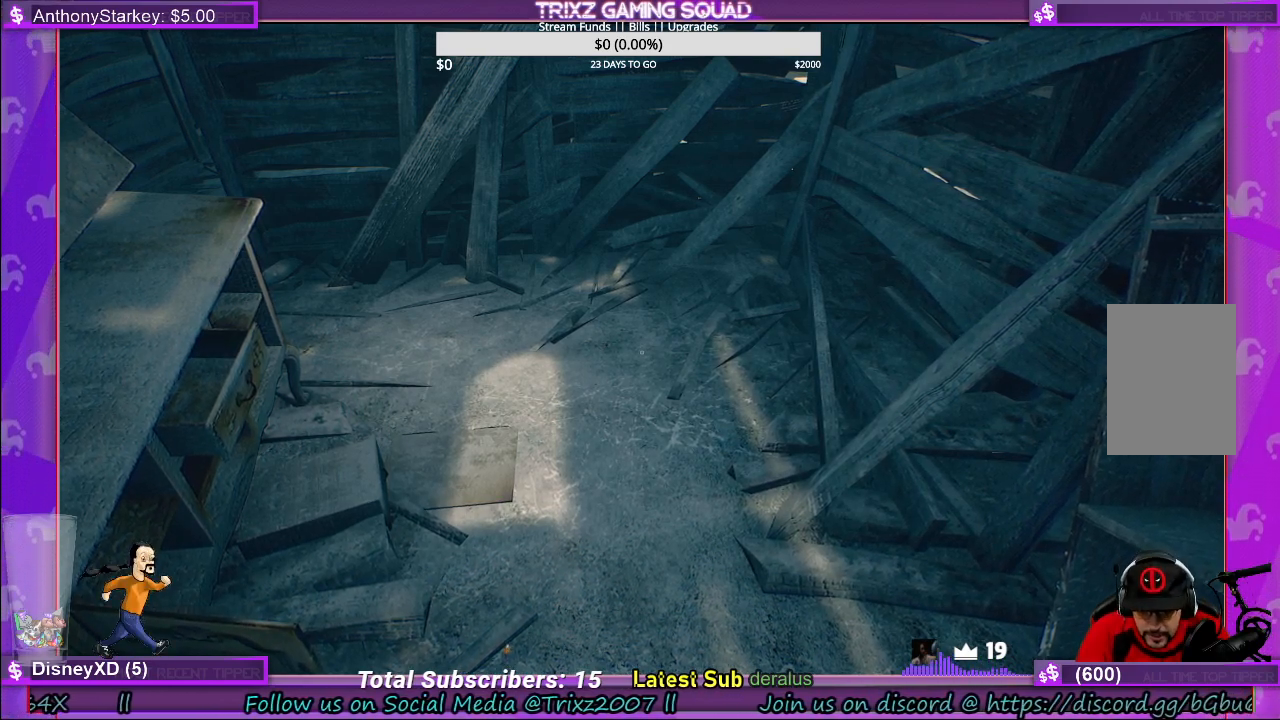
{"keys": [], "mouse": [], "events": []}
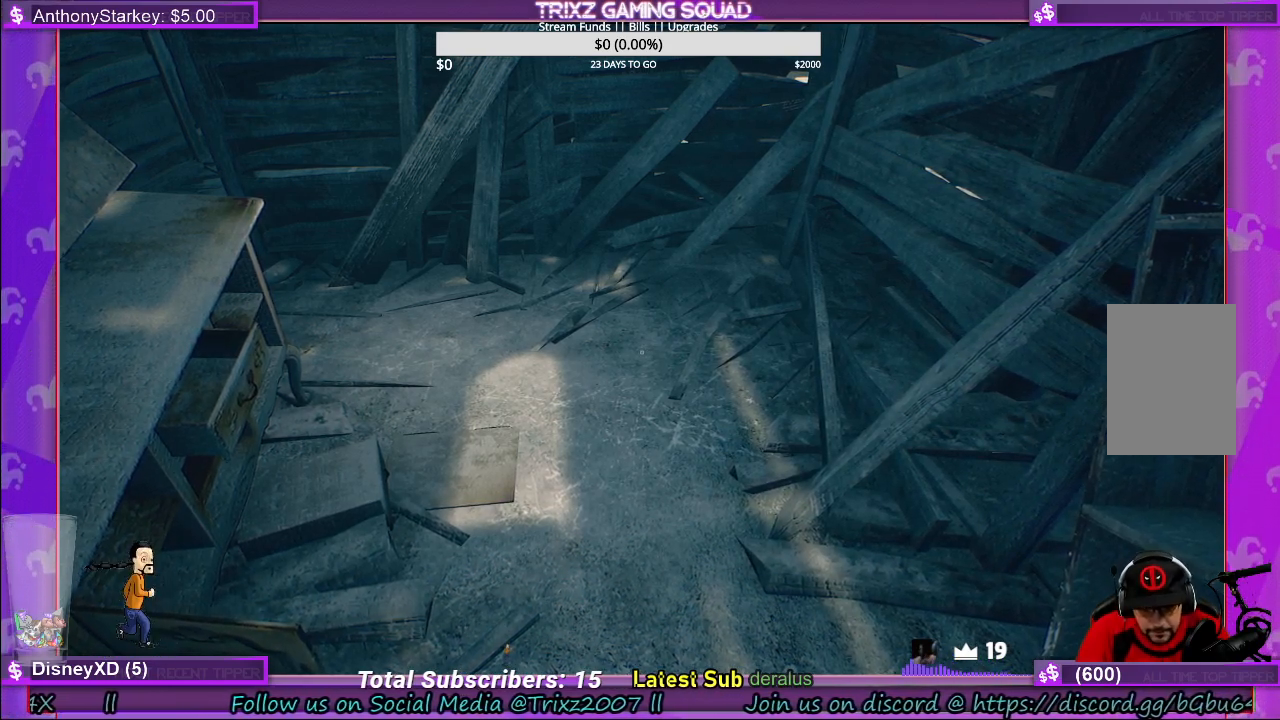
{"keys": [], "mouse": [], "events": []}
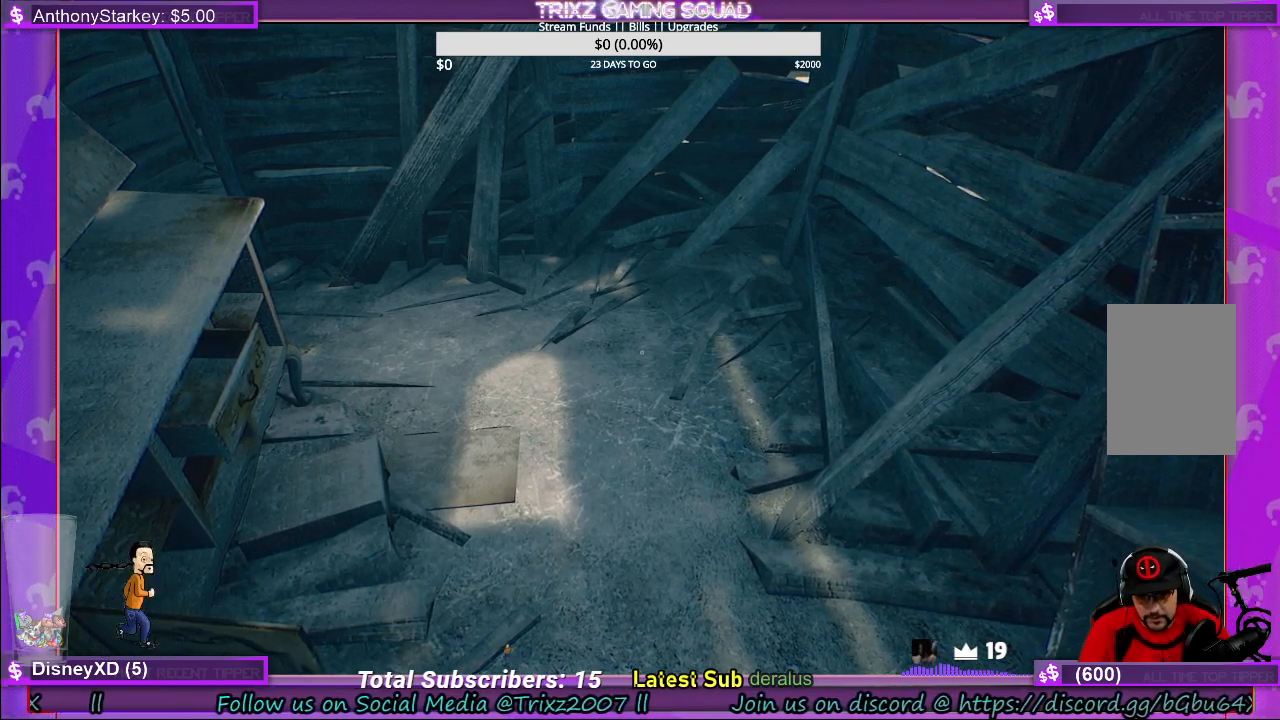
{"keys": [], "mouse": [], "events": []}
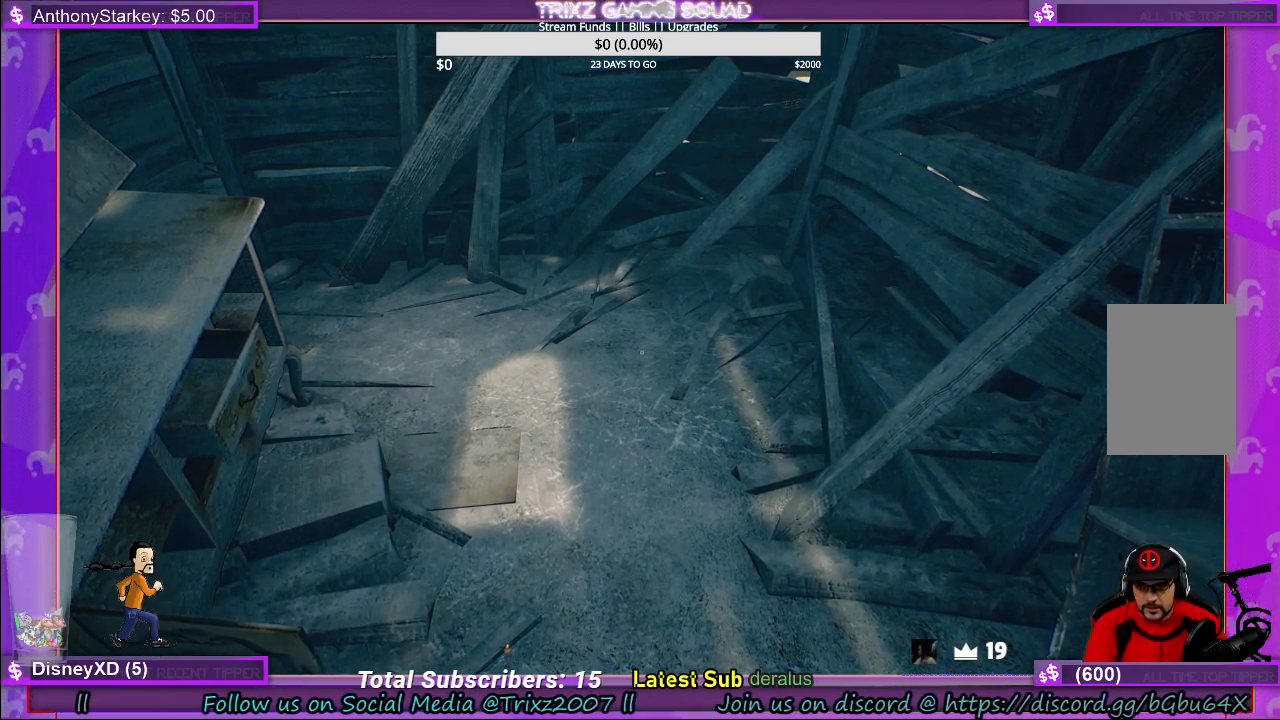
{"keys": [], "mouse": [], "events": []}
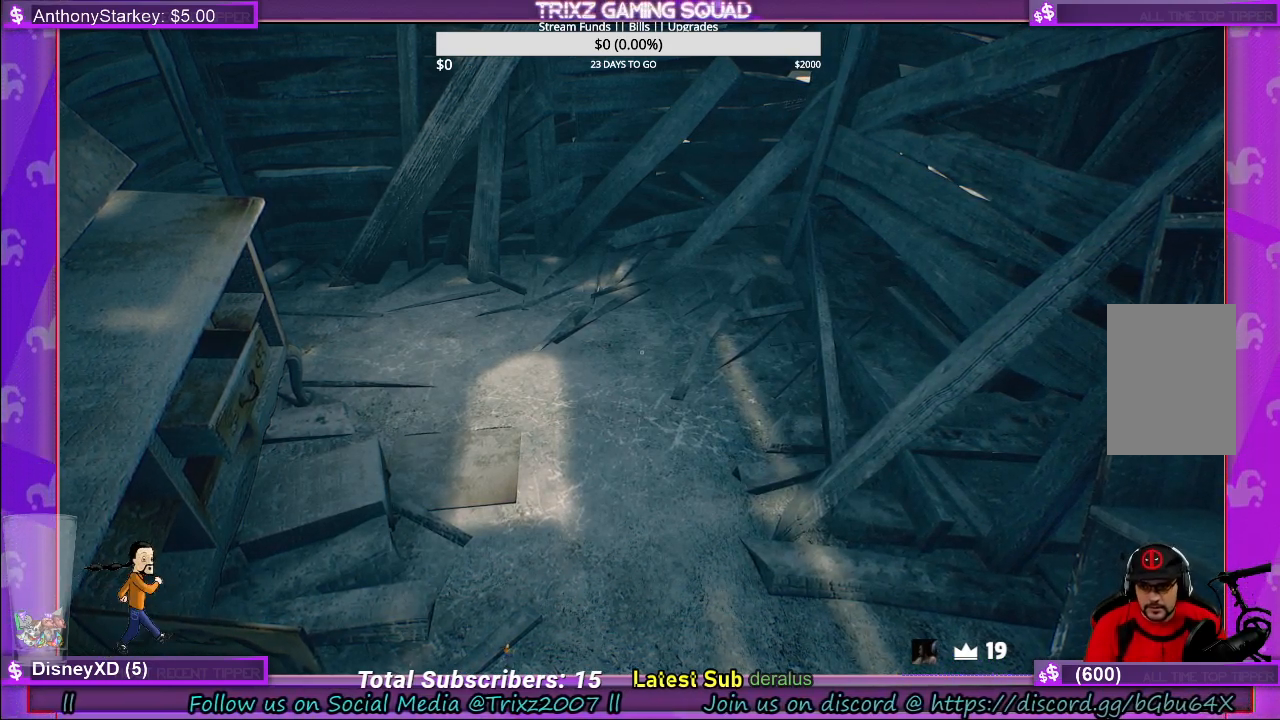
{"keys": [], "mouse": [], "events": []}
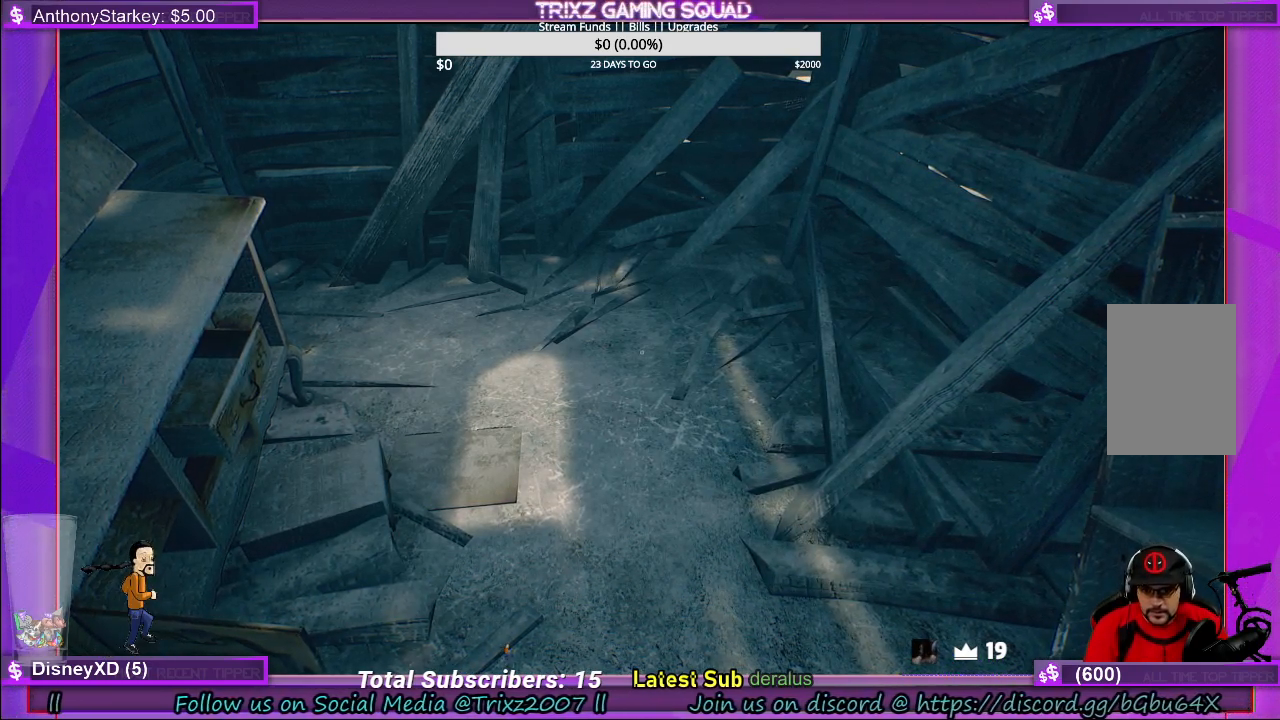
{"keys": [], "mouse": [], "events": []}
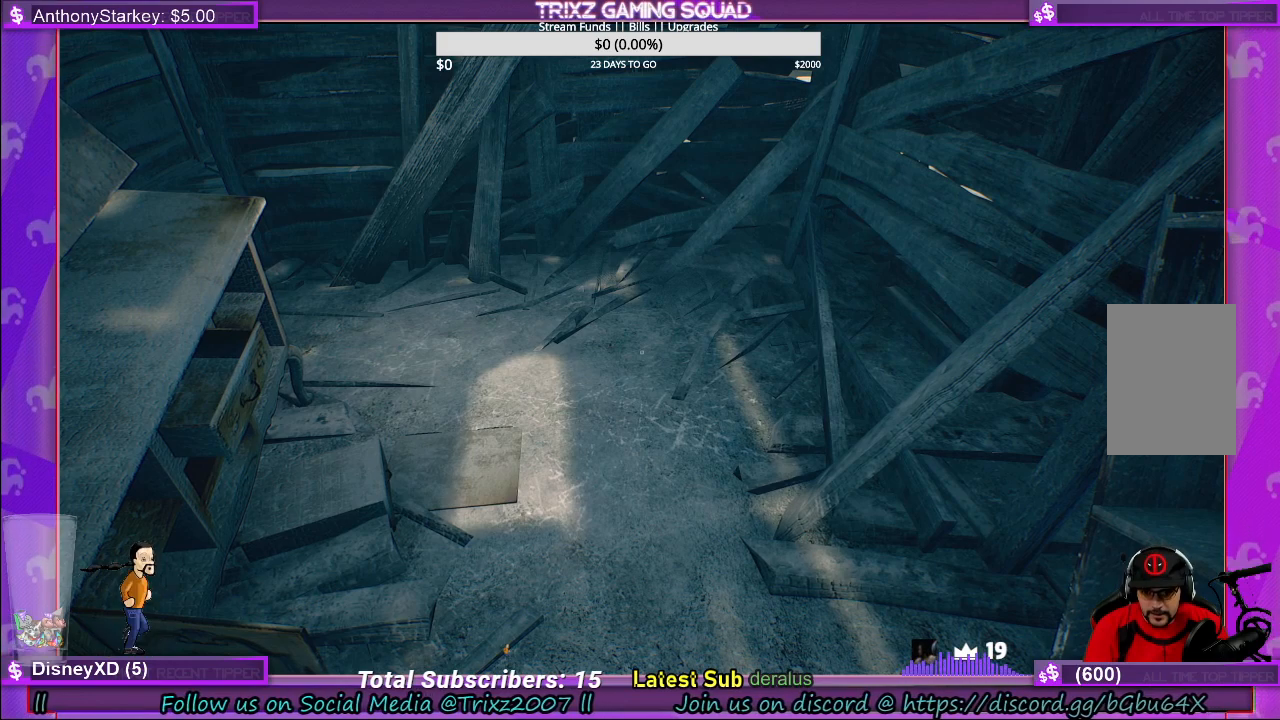
{"keys": [], "mouse": [], "events": []}
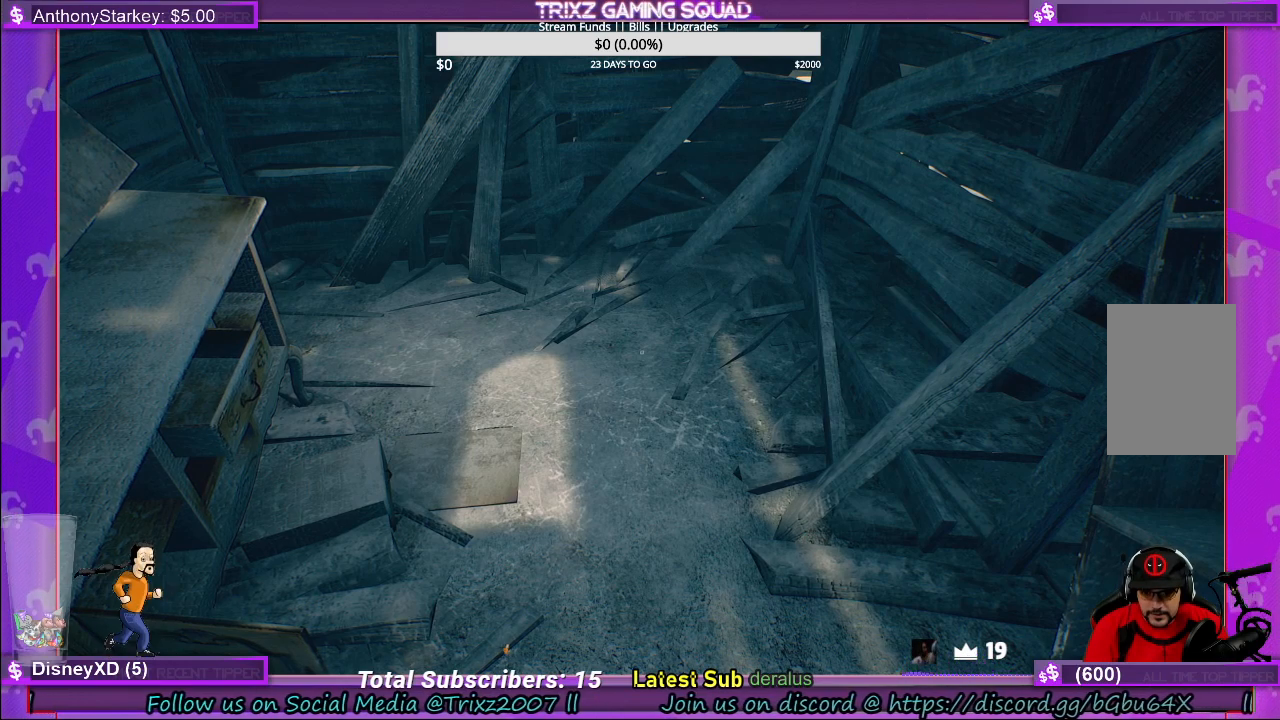
{"keys": [], "mouse": [], "events": [[34, "mouse_left", "down"], [117, "mouse_left", "up"], [184, "mouse_left", "down"], [284, "mouse_left", "up"]]}
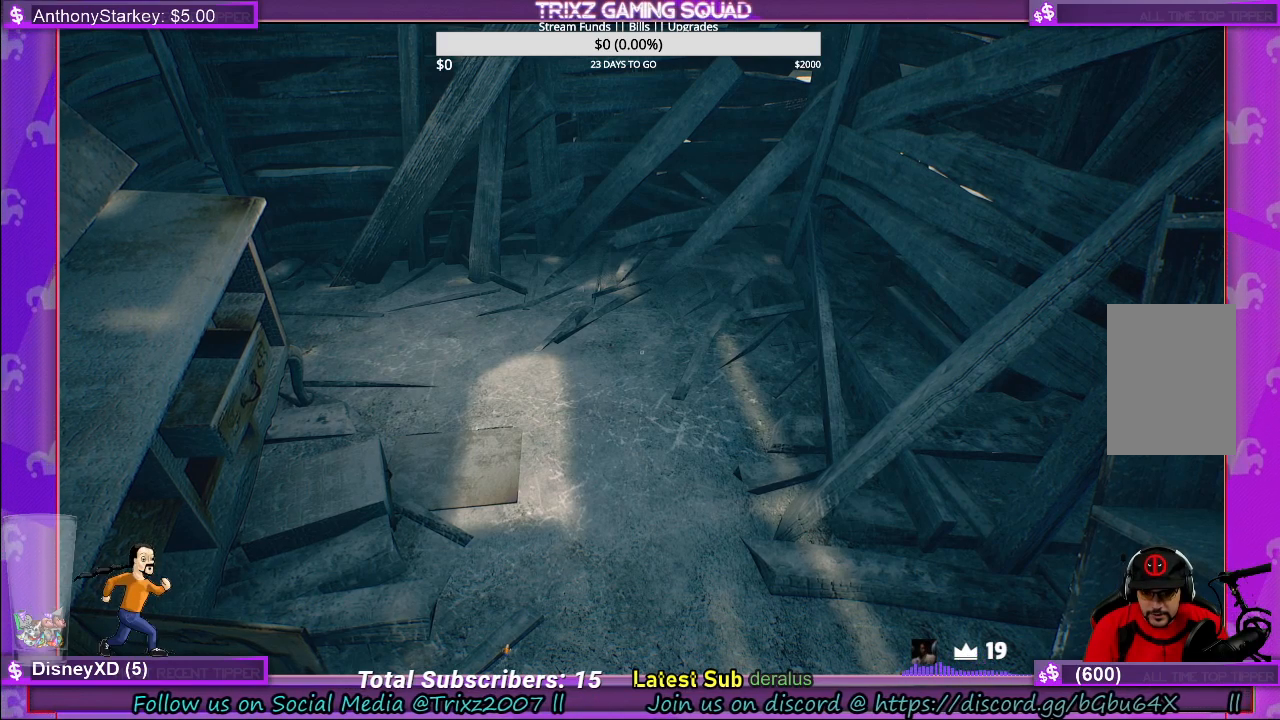
{"keys": [], "mouse": [], "events": []}